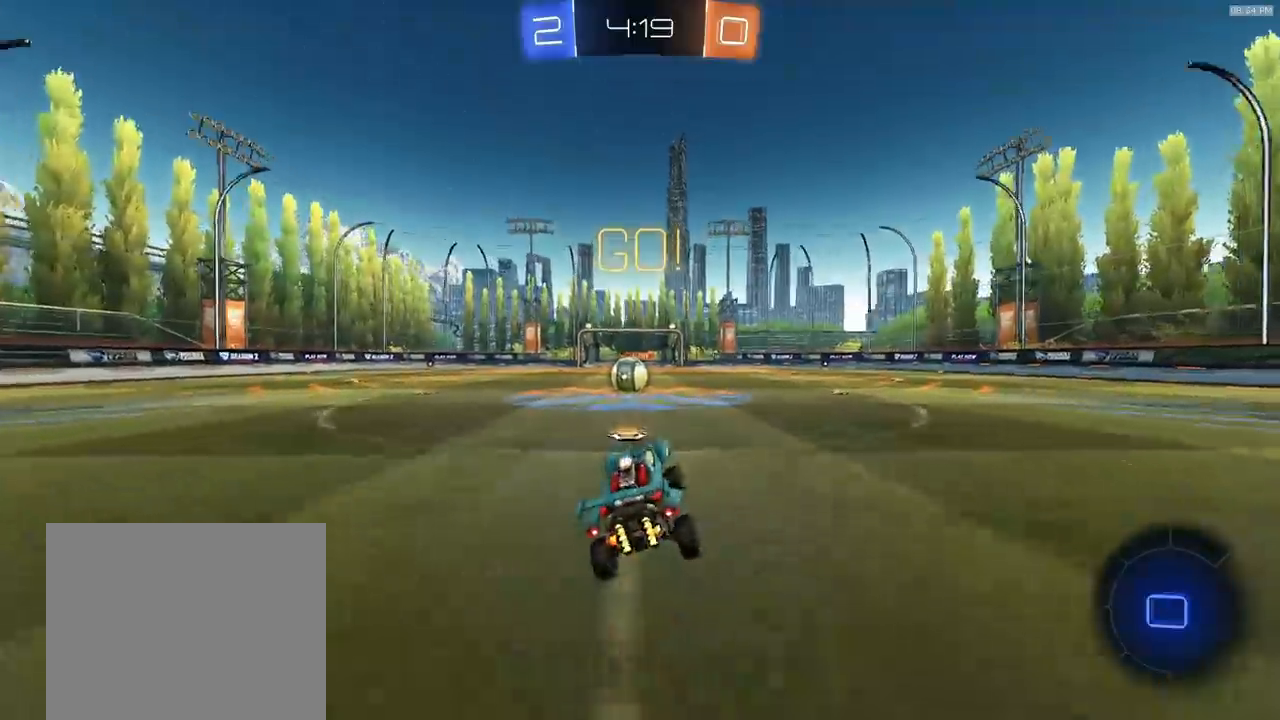
Gameplay with a controller (PlayStation layout); each line is a JSON object with the inputs held at the frame after it. "events" lists button and stick changes between this image and that frame as [ms after this image, input, new state], when the widget could be followed in between.
{"buttons": ["CROSS", "R2"], "left_stick": "center", "right_stick": "center", "events": [[150, "left_stick", "left"], [267, "left_stick", "center"], [450, "CROSS", "down"]]}
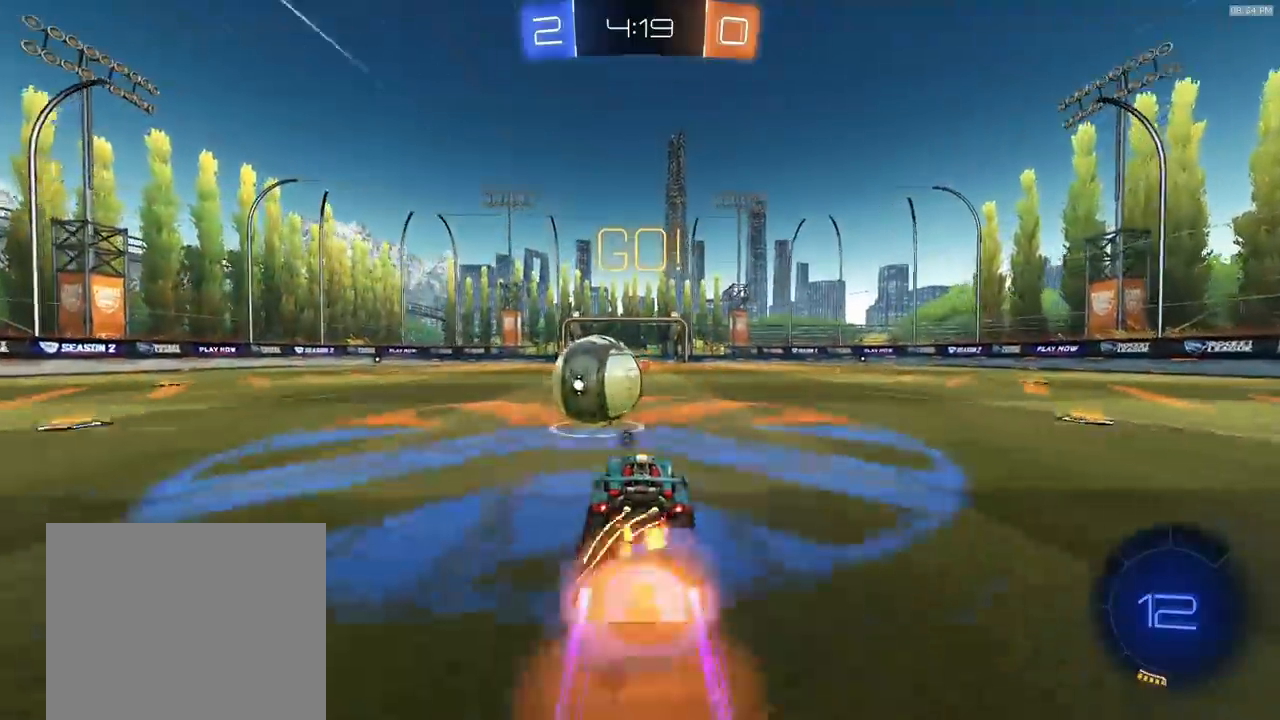
{"buttons": ["L1", "R2"], "left_stick": "down-left", "right_stick": "center"}
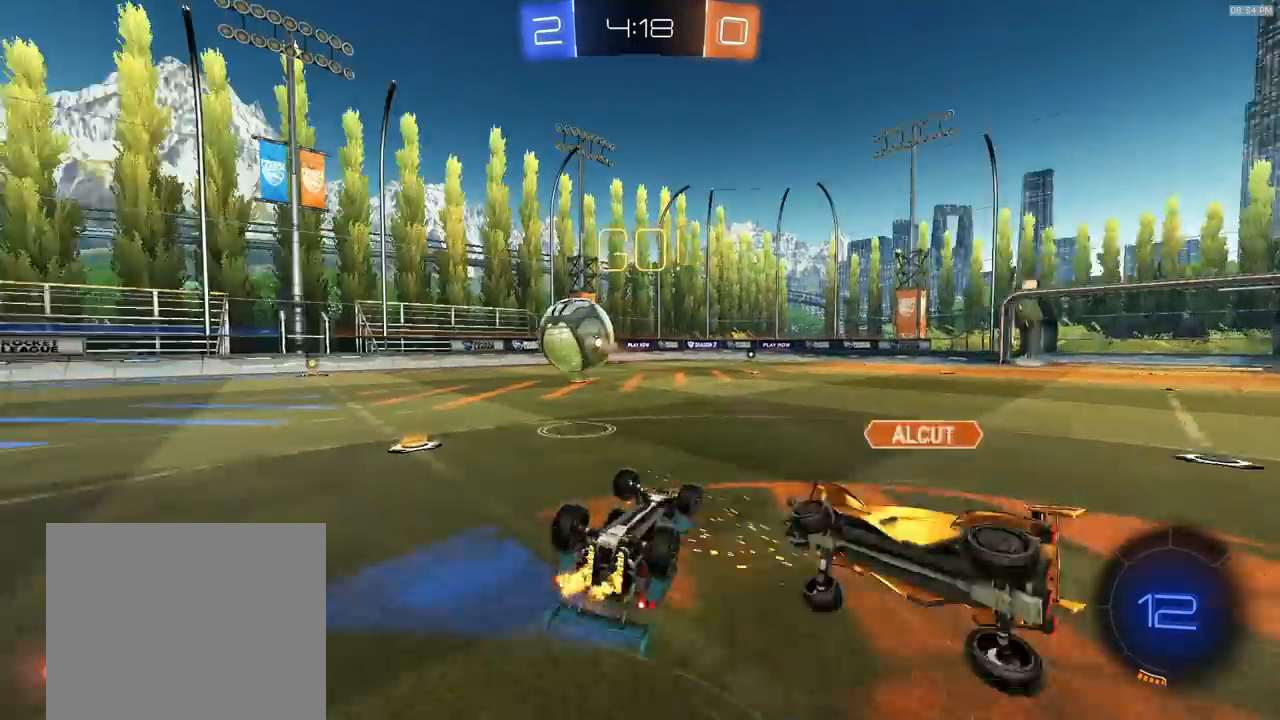
{"buttons": ["R2"], "left_stick": "center", "right_stick": "center", "events": [[17, "R2", "up"], [100, "left_stick", "left"], [250, "R2", "down"], [283, "R1", "down"], [300, "L1", "up"], [367, "left_stick", "center"], [383, "R1", "up"]]}
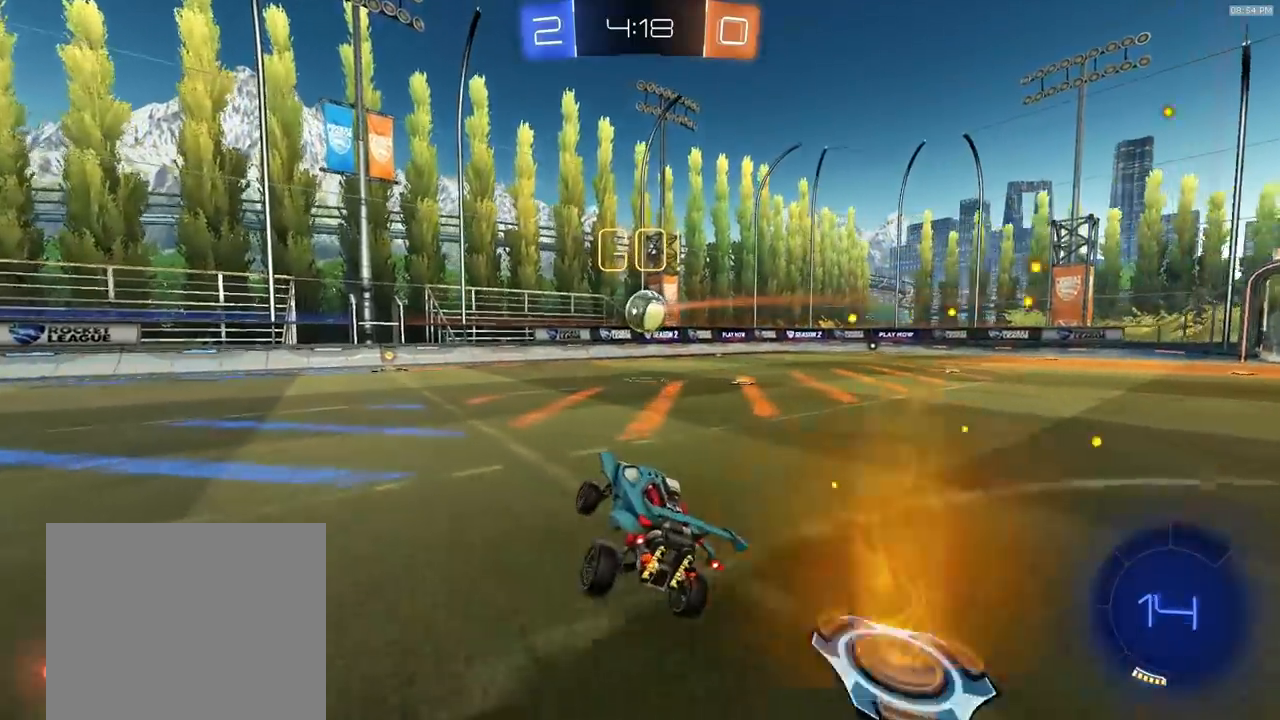
{"buttons": ["R2"], "left_stick": "right", "right_stick": "center", "events": [[33, "R2", "up"], [83, "R2", "down"], [83, "left_stick", "right"]]}
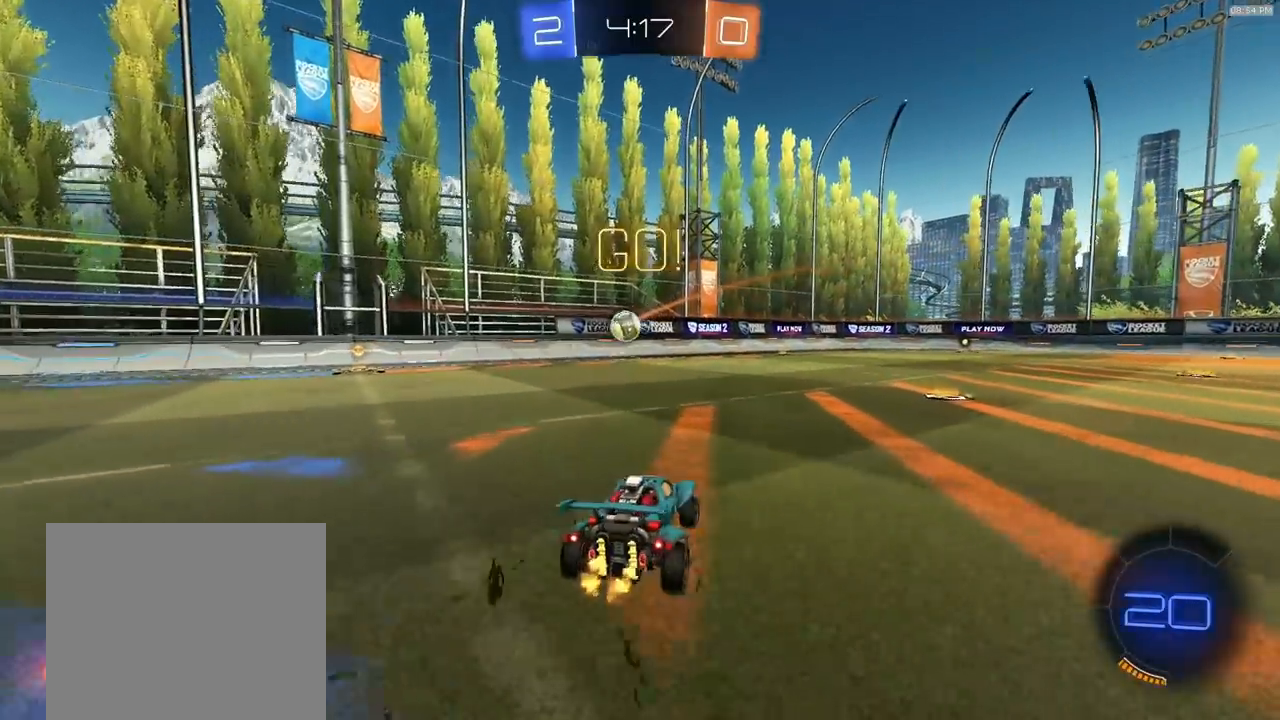
{"buttons": ["R2"], "left_stick": "right", "right_stick": "center", "events": [[233, "left_stick", "center"], [250, "R2", "up"], [450, "R2", "down"], [483, "left_stick", "right"]]}
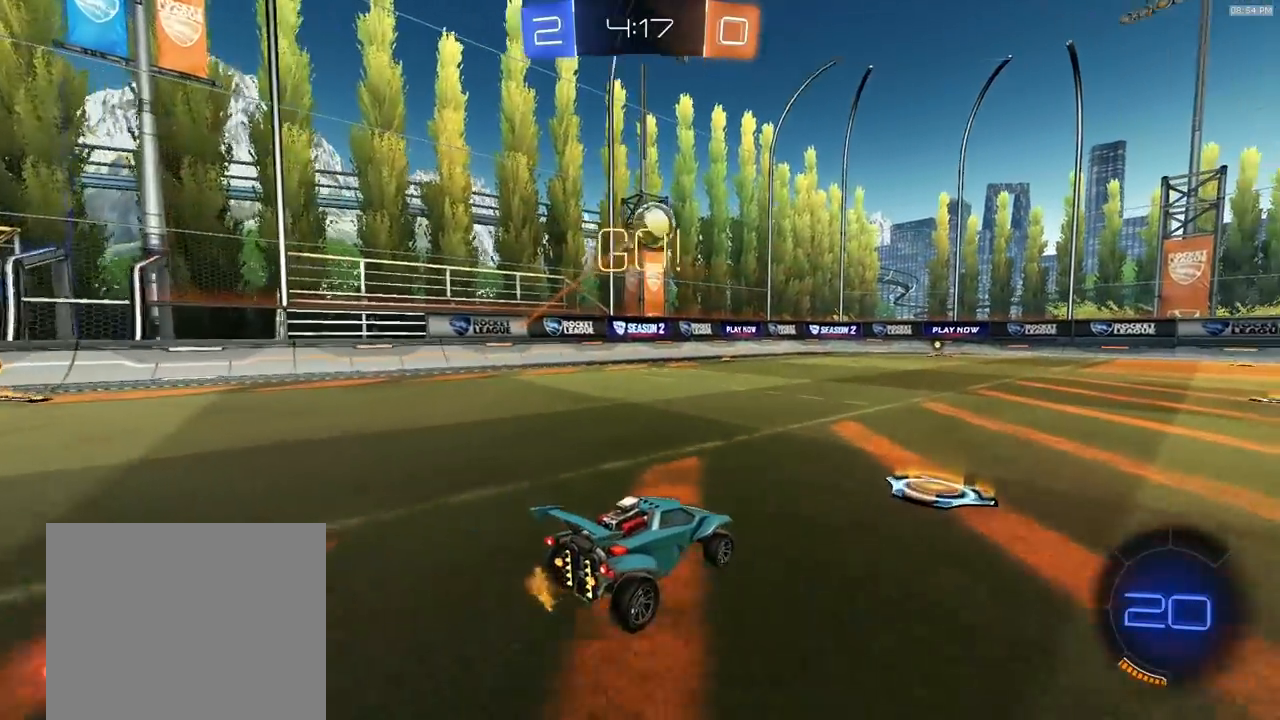
{"buttons": ["R1", "R2"], "left_stick": "down-left", "right_stick": "center", "events": [[67, "CROSS", "down"], [100, "L1", "down"], [100, "left_stick", "up-left"], [133, "CROSS", "up"], [150, "CROSS", "down"], [150, "R1", "down"], [183, "left_stick", "down-left"], [217, "CROSS", "up"], [233, "L1", "up"], [283, "R1", "up"], [300, "L1", "down"], [300, "TRIANGLE", "down"], [383, "TRIANGLE", "up"], [400, "L1", "up"], [483, "R1", "down"]]}
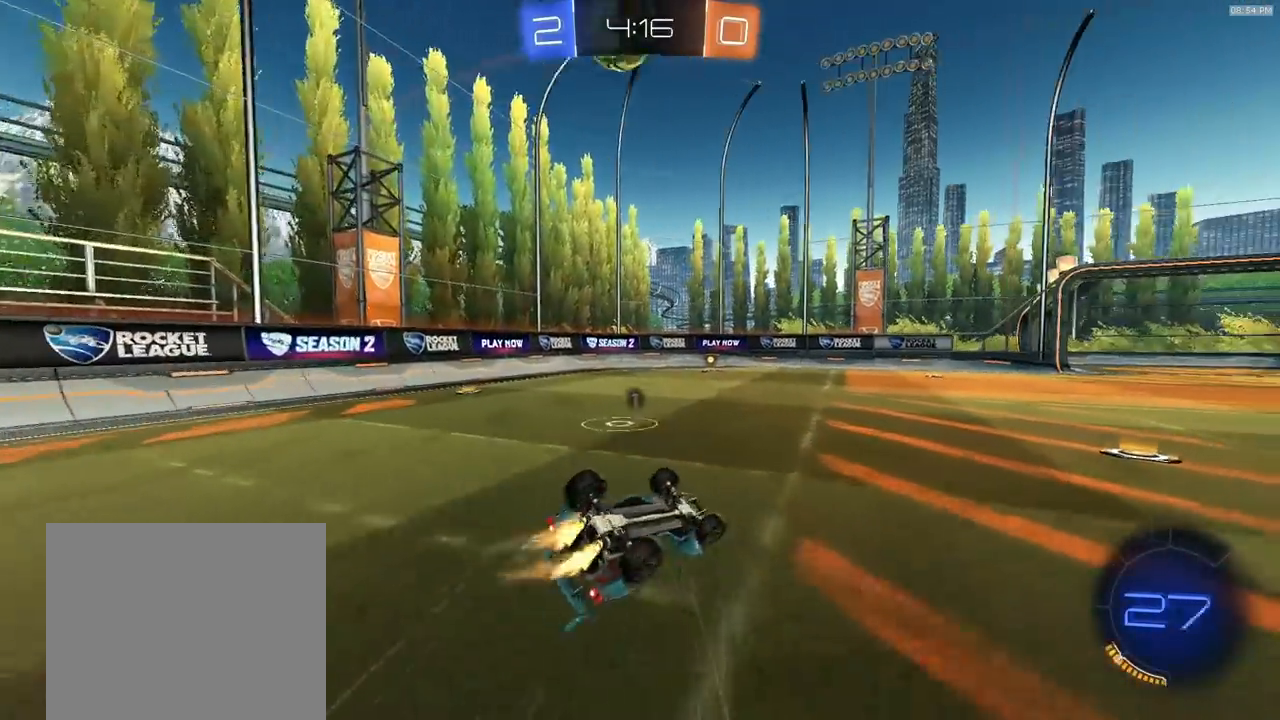
{"buttons": ["R2"], "left_stick": "center", "right_stick": "center", "events": [[450, "left_stick", "center"], [467, "R1", "up"]]}
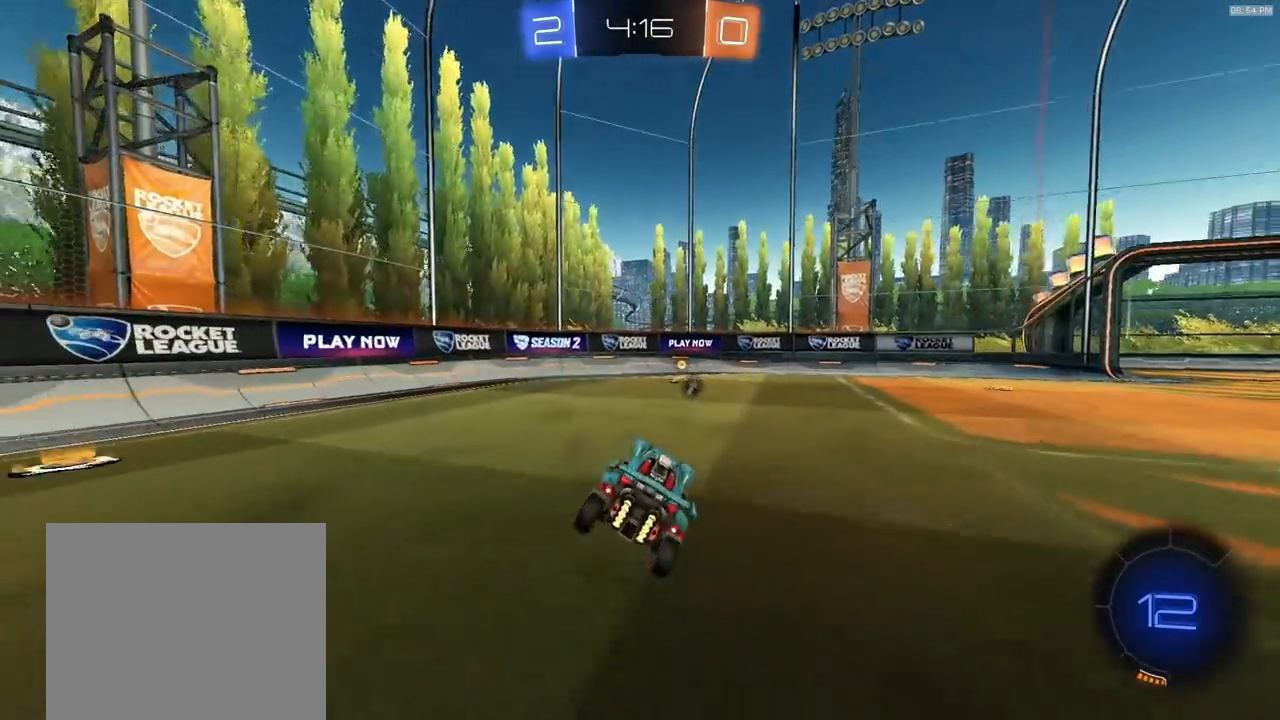
{"buttons": ["R1", "R2"], "left_stick": "center", "right_stick": "center", "events": [[100, "left_stick", "left"], [200, "left_stick", "center"], [250, "left_stick", "right"], [300, "R1", "down"], [350, "L1", "down"], [350, "TRIANGLE", "down"], [483, "L1", "up"], [483, "TRIANGLE", "up"], [483, "left_stick", "center"]]}
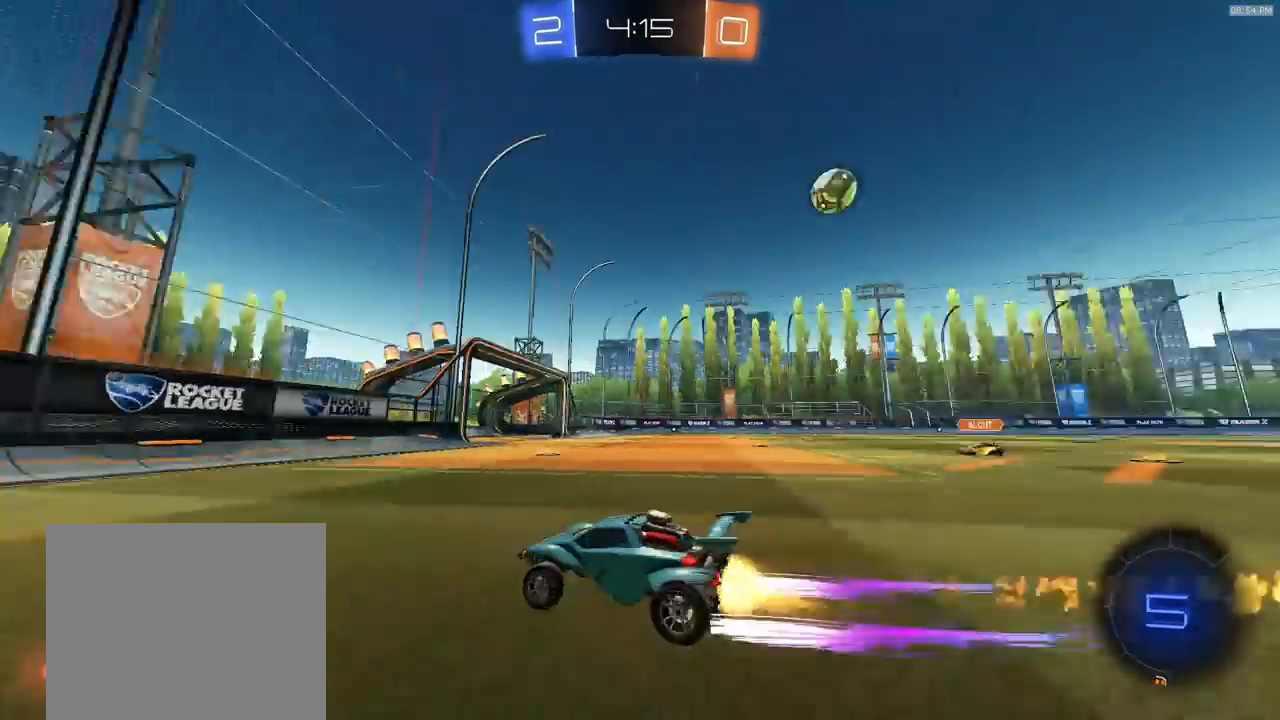
{"buttons": ["R1", "R2"], "left_stick": "right", "right_stick": "center", "events": [[117, "left_stick", "right"]]}
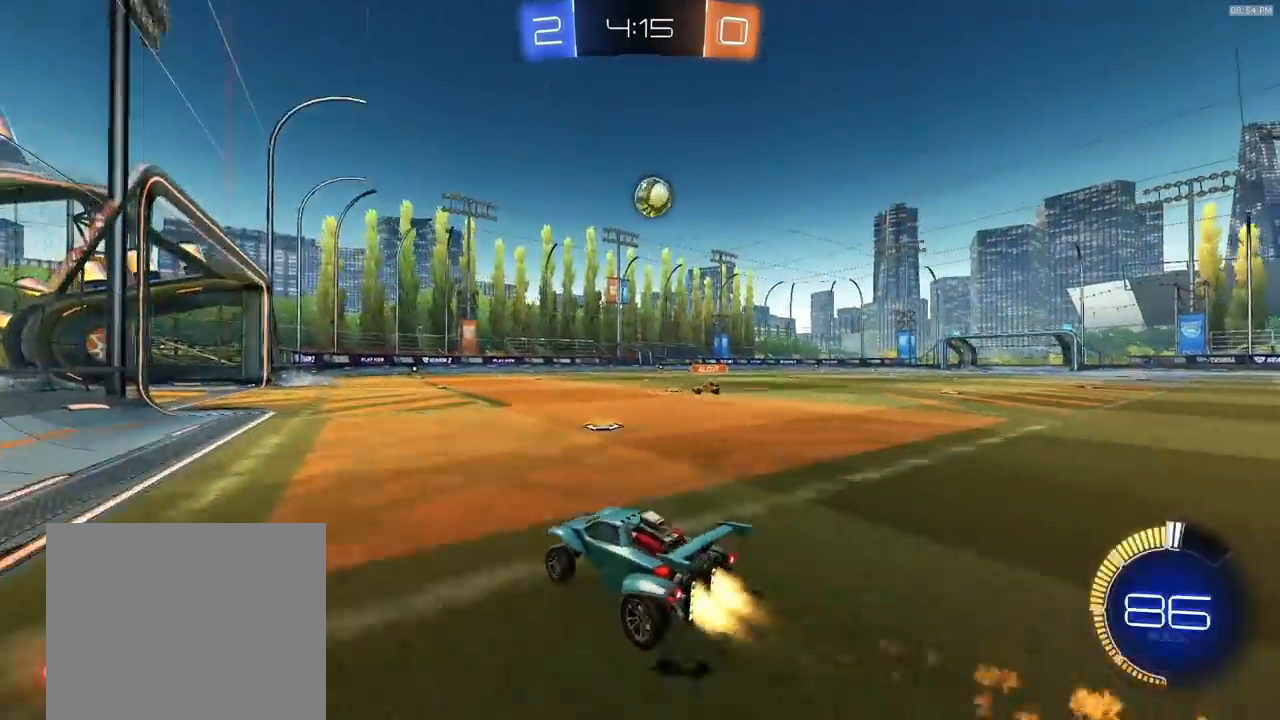
{"buttons": ["R2"], "left_stick": "right", "right_stick": "center", "events": [[133, "left_stick", "center"], [217, "TRIANGLE", "down"], [250, "left_stick", "left"], [350, "TRIANGLE", "up"], [400, "left_stick", "right"], [467, "R1", "up"]]}
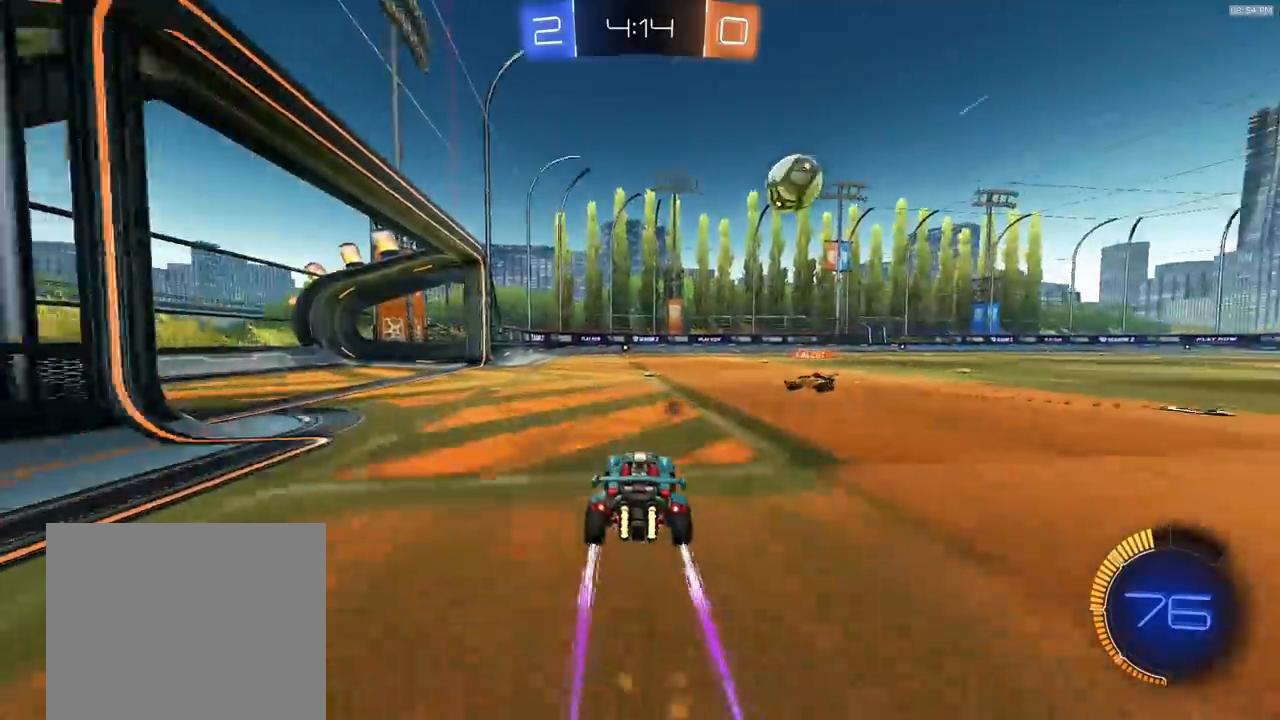
{"buttons": ["R2"], "left_stick": "center", "right_stick": "center", "events": [[17, "left_stick", "center"], [317, "R1", "down"], [433, "R1", "up"]]}
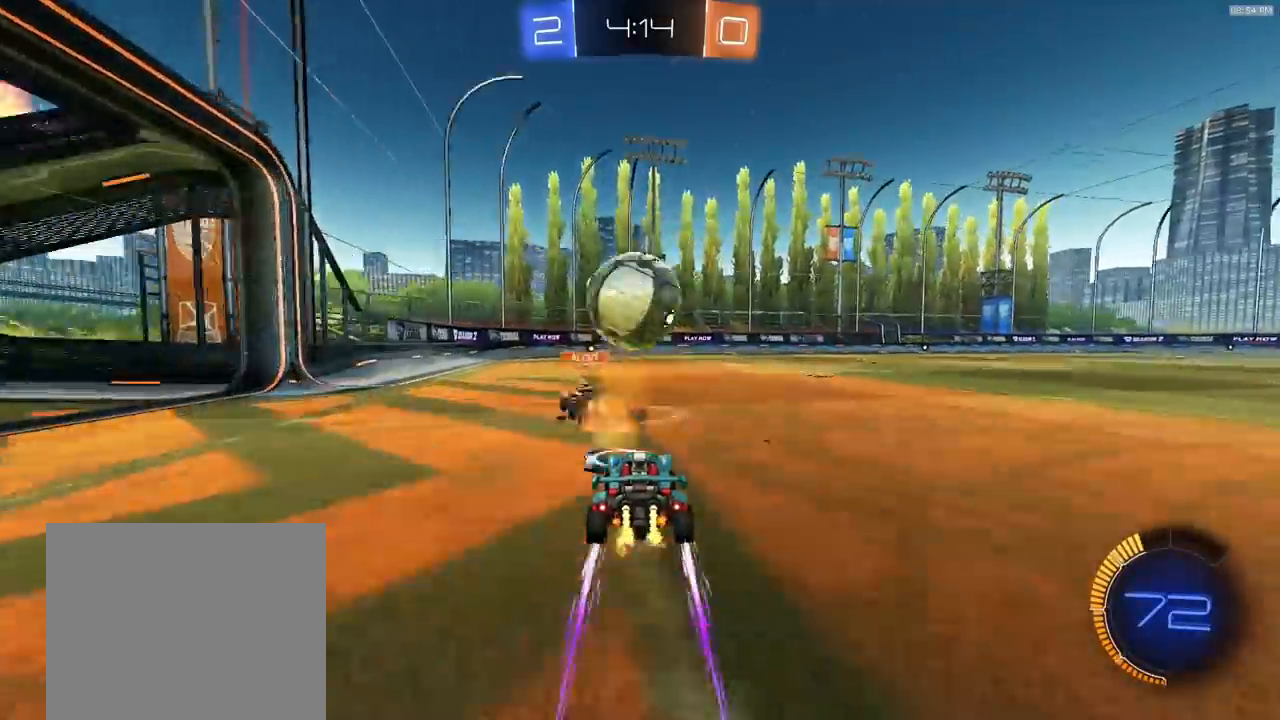
{"buttons": ["R2"], "left_stick": "right", "right_stick": "center", "events": [[33, "left_stick", "left"], [117, "left_stick", "center"], [183, "R1", "down"], [250, "left_stick", "left"], [283, "R1", "up"], [400, "left_stick", "center"], [450, "left_stick", "right"]]}
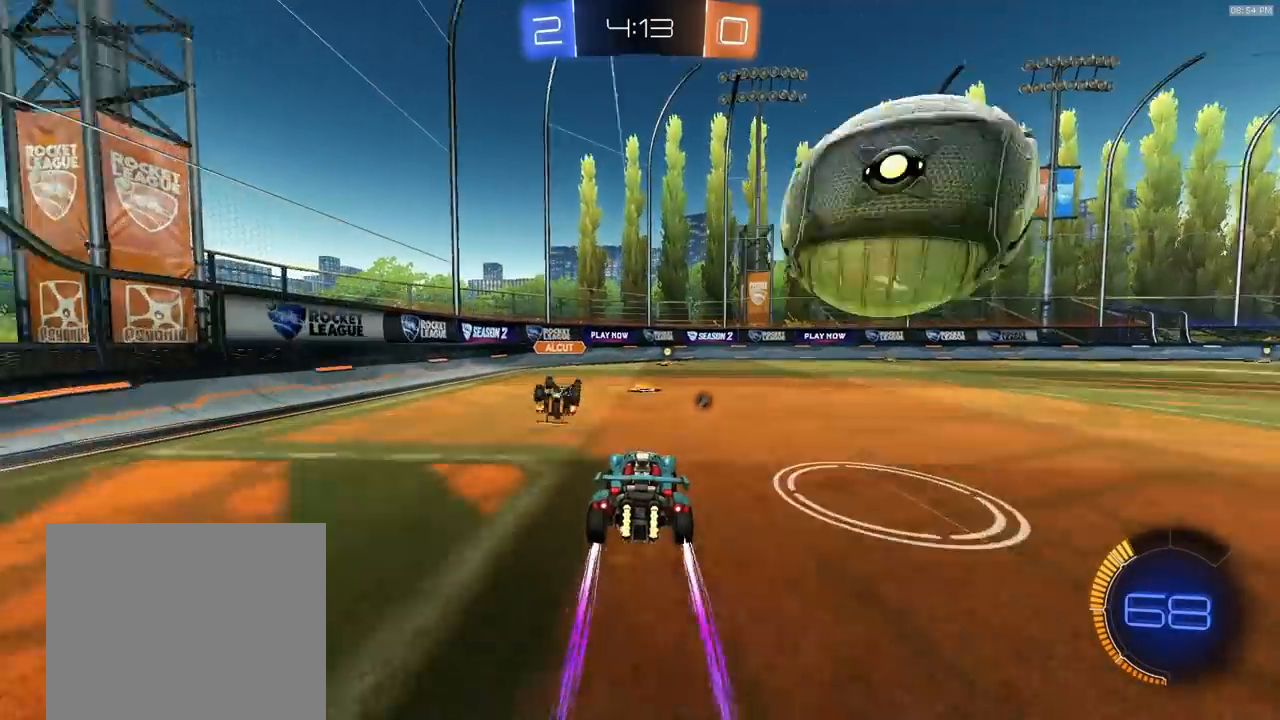
{"buttons": ["R2"], "left_stick": "right", "right_stick": "center", "events": [[67, "left_stick", "center"], [483, "left_stick", "right"]]}
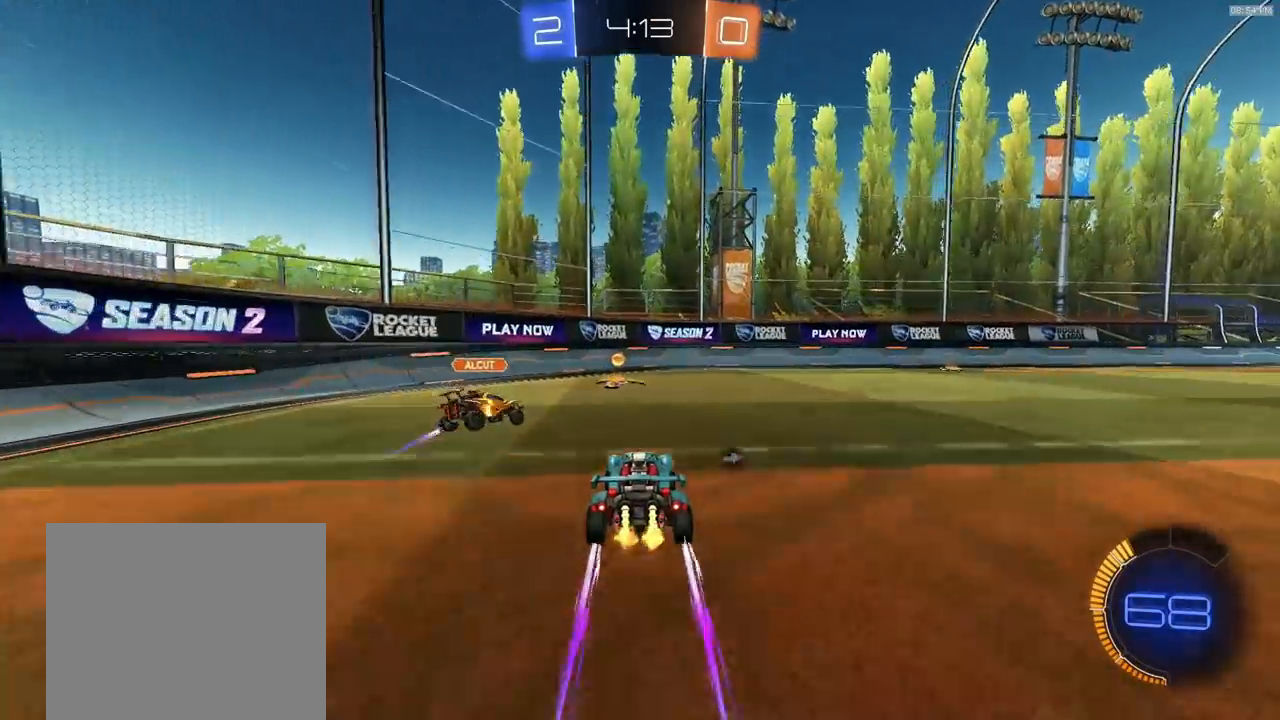
{"buttons": ["R2"], "left_stick": "right", "right_stick": "center", "events": [[100, "left_stick", "center"], [117, "R1", "down"], [167, "left_stick", "left"], [350, "R1", "up"], [400, "left_stick", "right"]]}
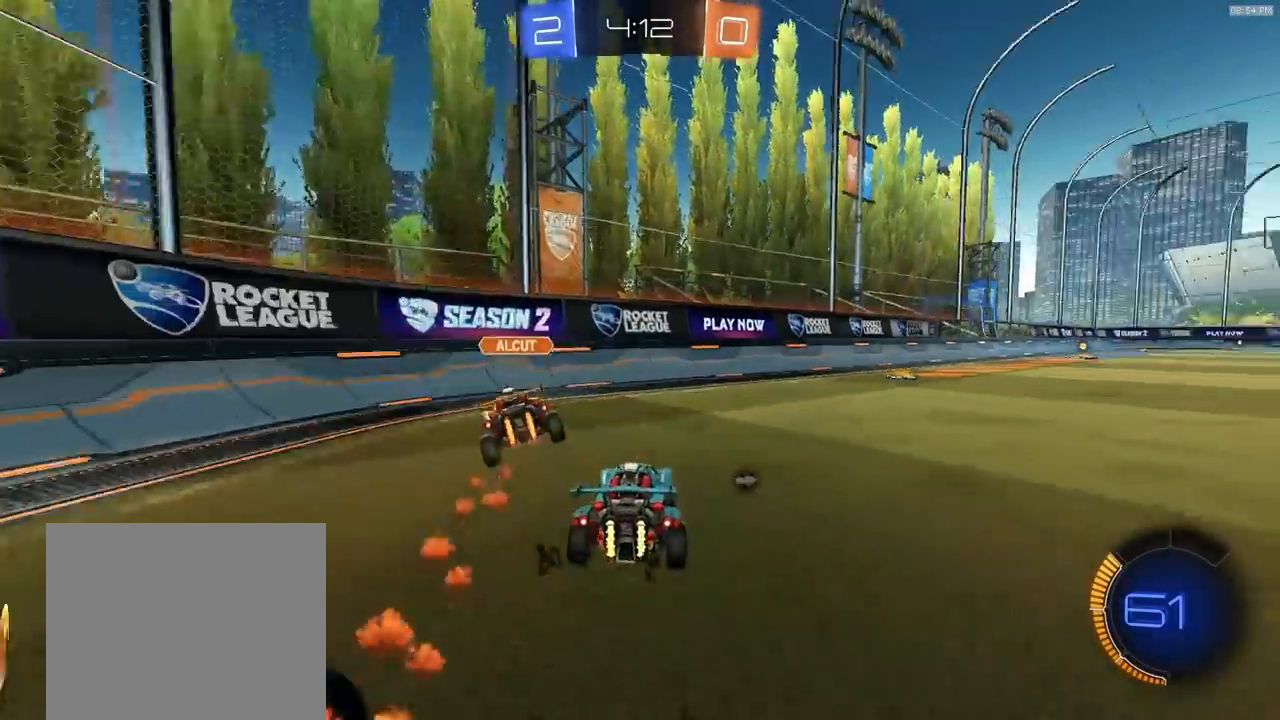
{"buttons": ["L1", "L2"], "left_stick": "right", "right_stick": "center", "events": [[33, "TRIANGLE", "down"], [83, "TRIANGLE", "up"], [167, "left_stick", "left"], [217, "R2", "up"], [300, "left_stick", "right"], [317, "L2", "down"], [433, "L1", "down"]]}
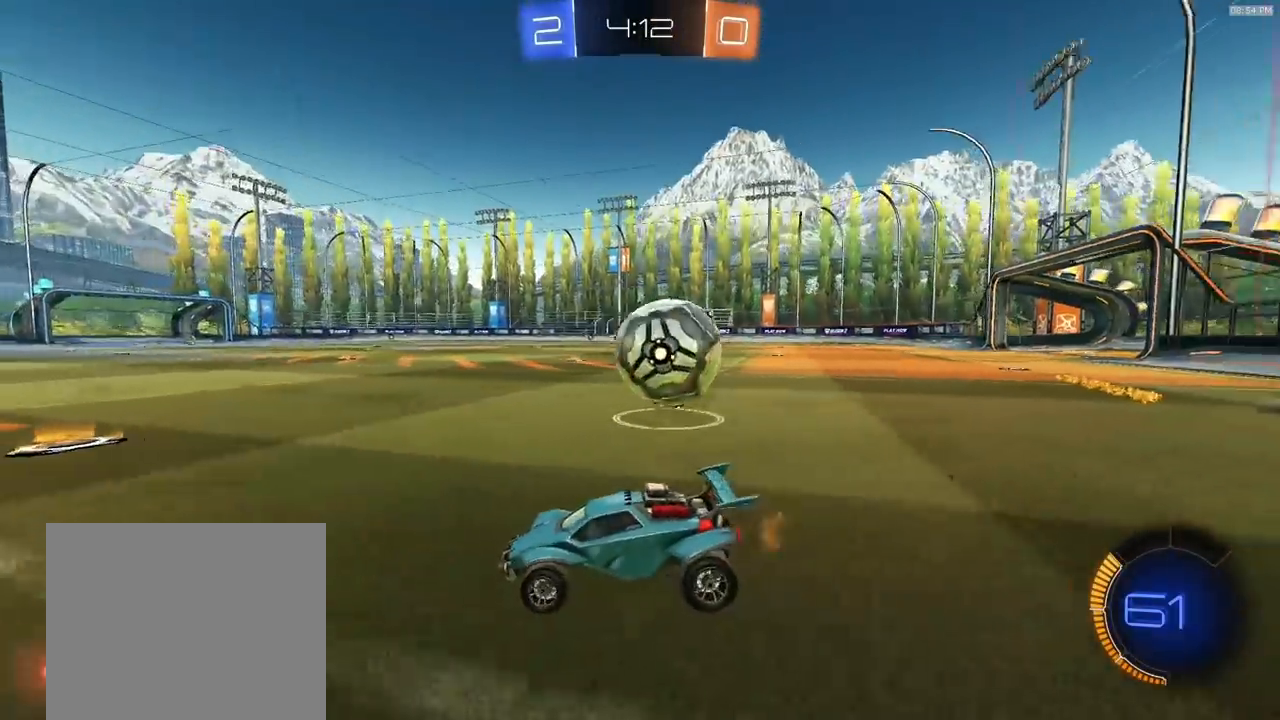
{"buttons": ["R2"], "left_stick": "center", "right_stick": "center", "events": [[83, "L1", "up"], [150, "left_stick", "down-right"], [350, "left_stick", "center"], [400, "R2", "down"], [417, "L2", "up"]]}
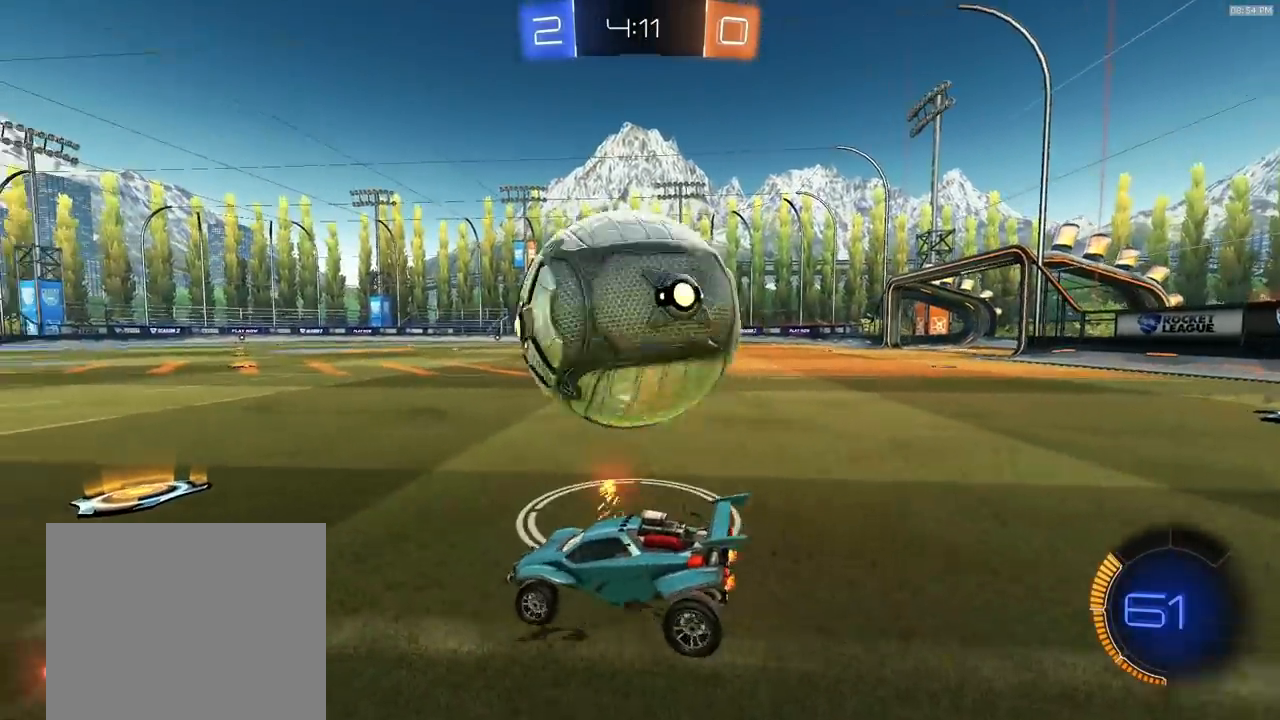
{"buttons": [], "left_stick": "right", "right_stick": "center", "events": [[217, "R2", "up"], [350, "left_stick", "right"]]}
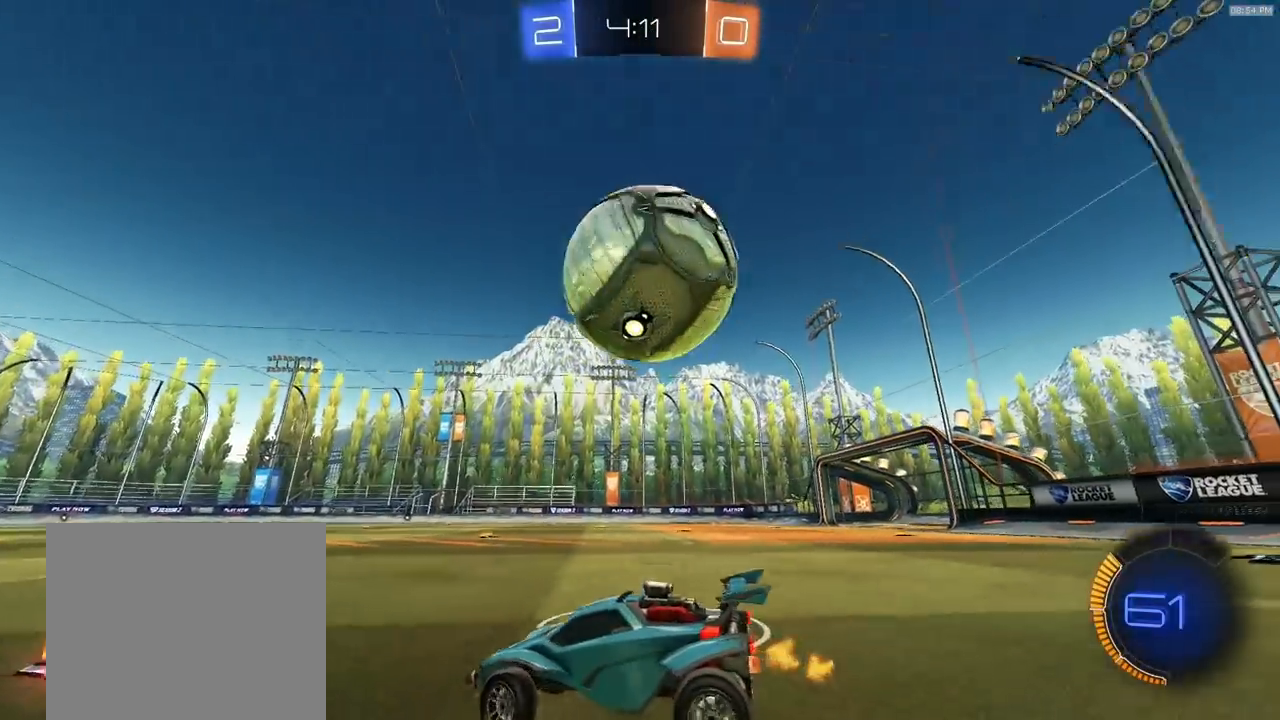
{"buttons": ["R1", "R2"], "left_stick": "right", "right_stick": "center", "events": [[67, "left_stick", "down-right"], [133, "R2", "down"], [167, "CROSS", "down"], [300, "L1", "down"], [333, "left_stick", "left"], [367, "R1", "down"], [383, "L1", "up"], [467, "left_stick", "right"], [483, "CROSS", "up"]]}
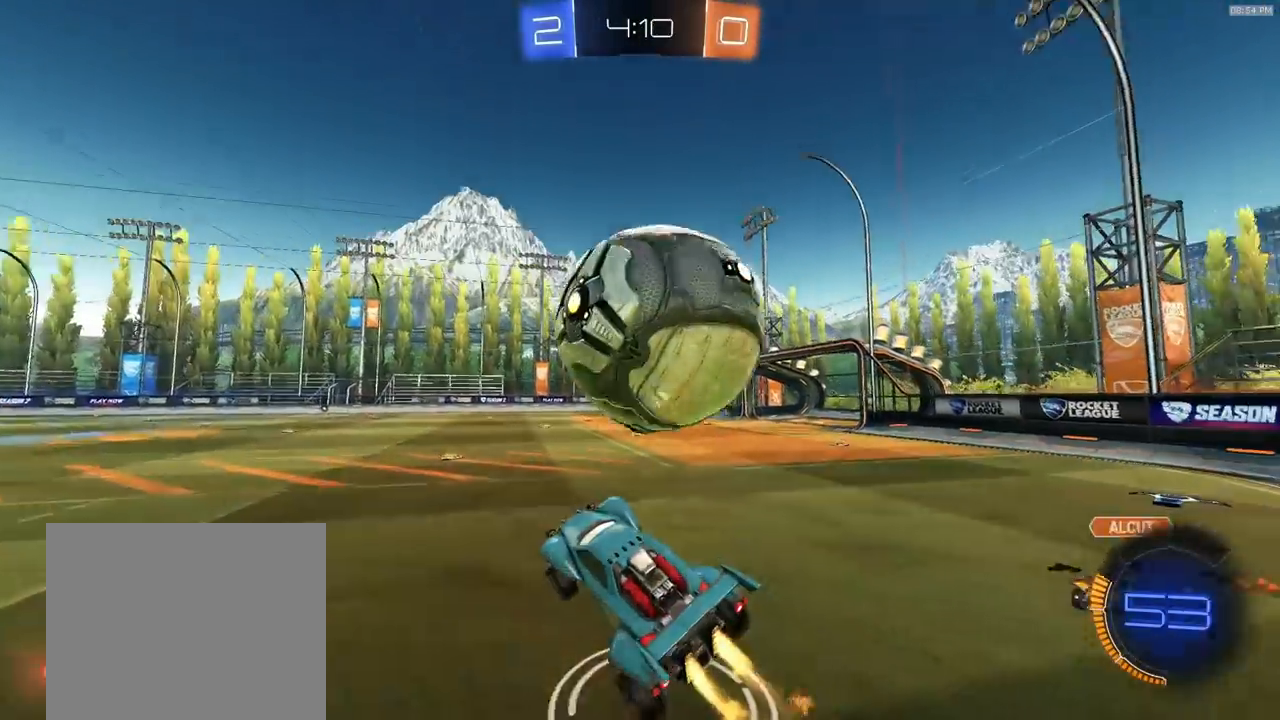
{"buttons": ["R2"], "left_stick": "down-left", "right_stick": "center", "events": [[33, "CROSS", "down"], [150, "CROSS", "up"], [150, "left_stick", "down"], [200, "R1", "up"], [383, "left_stick", "down-left"]]}
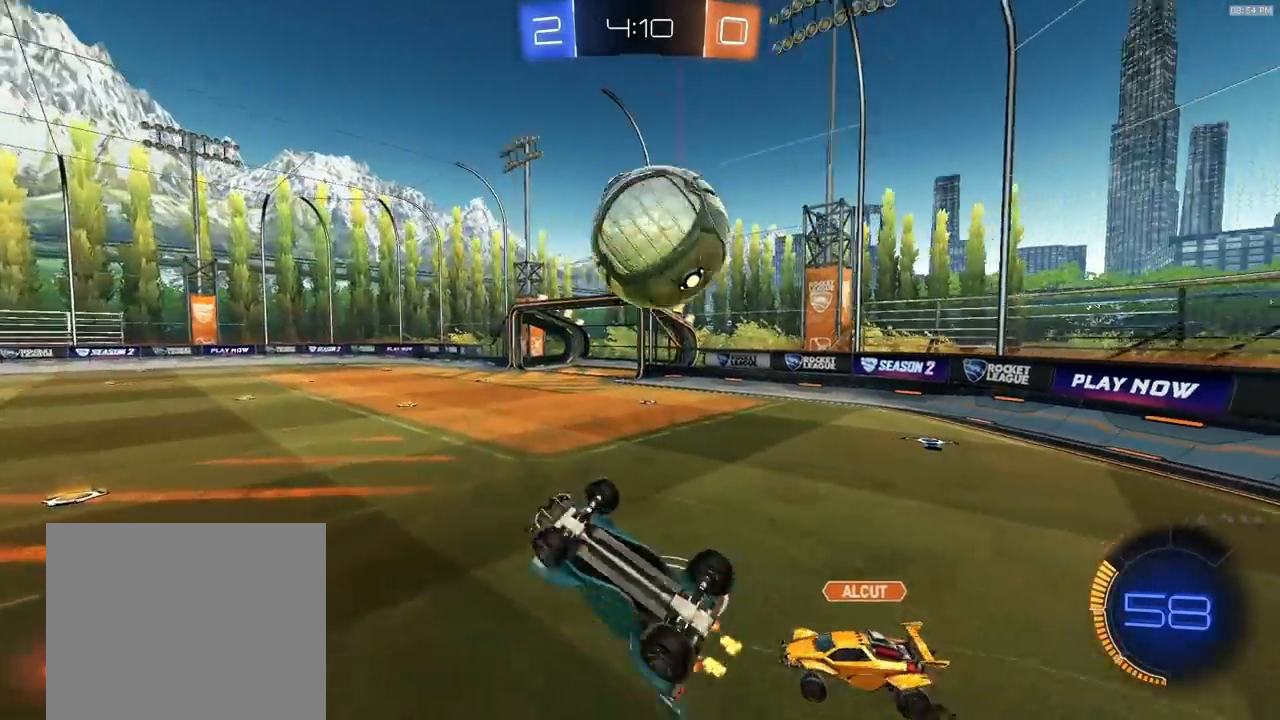
{"buttons": ["R2"], "left_stick": "up-right", "right_stick": "center", "events": [[267, "left_stick", "up-right"], [350, "L1", "down"], [467, "L1", "up"]]}
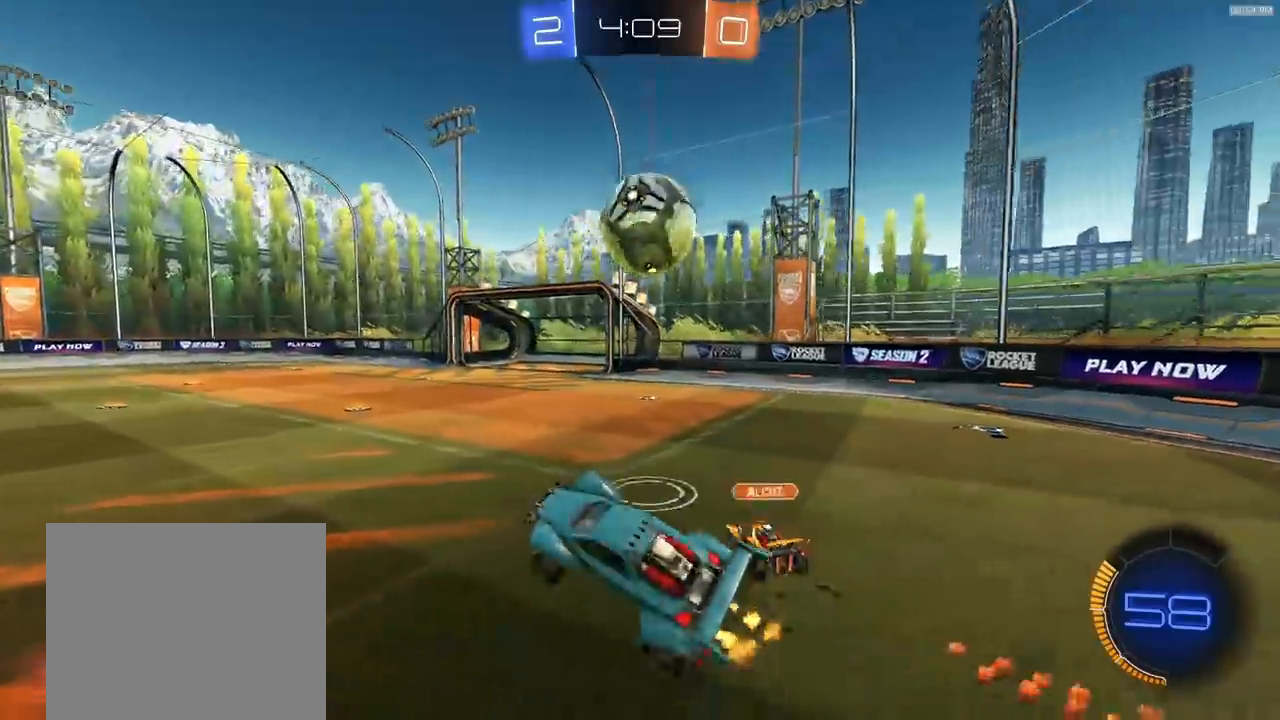
{"buttons": ["R1", "R2"], "left_stick": "right", "right_stick": "center", "events": [[17, "left_stick", "center"], [233, "R1", "down"], [267, "left_stick", "right"]]}
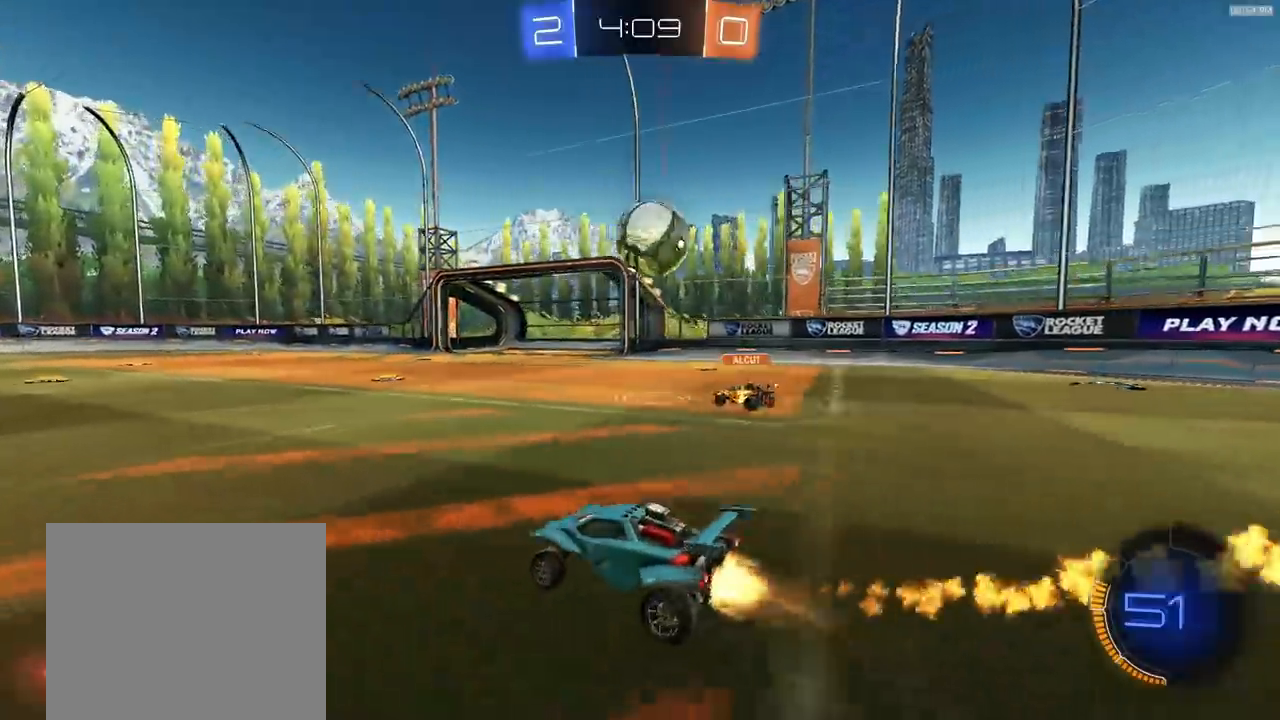
{"buttons": ["R1", "R2"], "left_stick": "center", "right_stick": "center", "events": [[150, "left_stick", "center"], [250, "left_stick", "right"], [367, "left_stick", "center"]]}
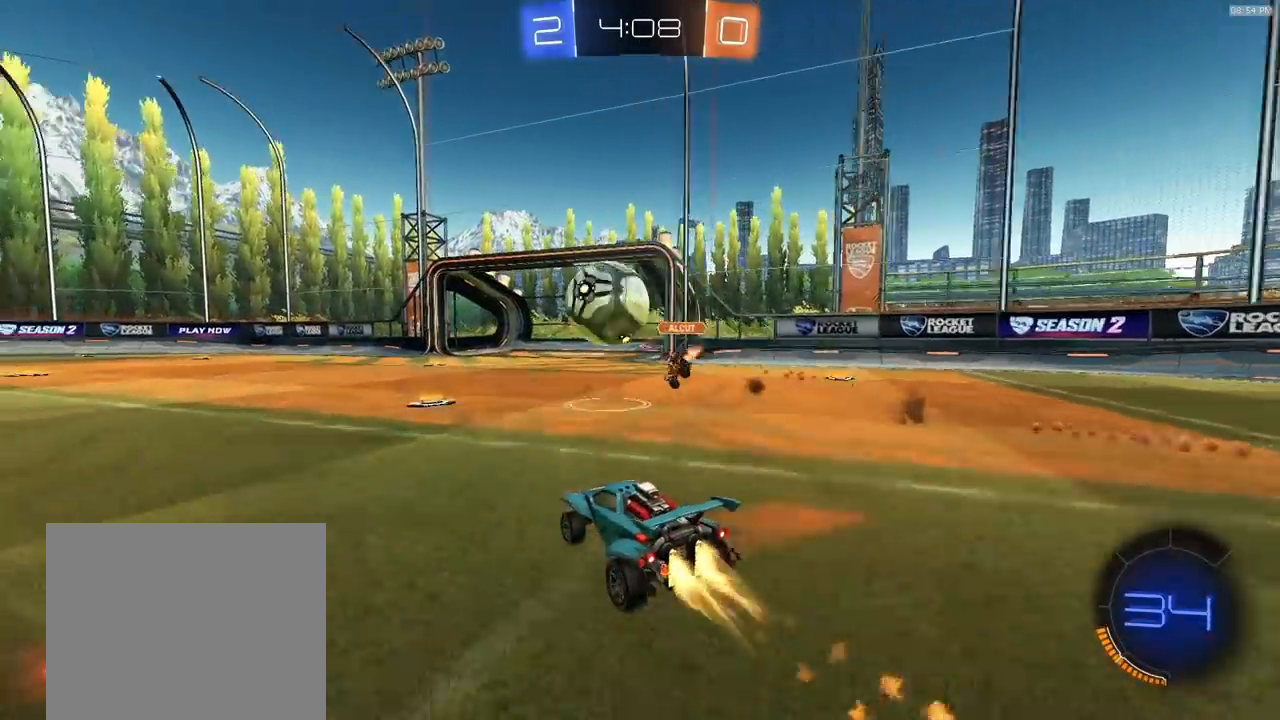
{"buttons": ["R1", "R2"], "left_stick": "center", "right_stick": "center", "events": [[100, "left_stick", "left"], [150, "TRIANGLE", "down"], [267, "TRIANGLE", "up"], [400, "left_stick", "center"]]}
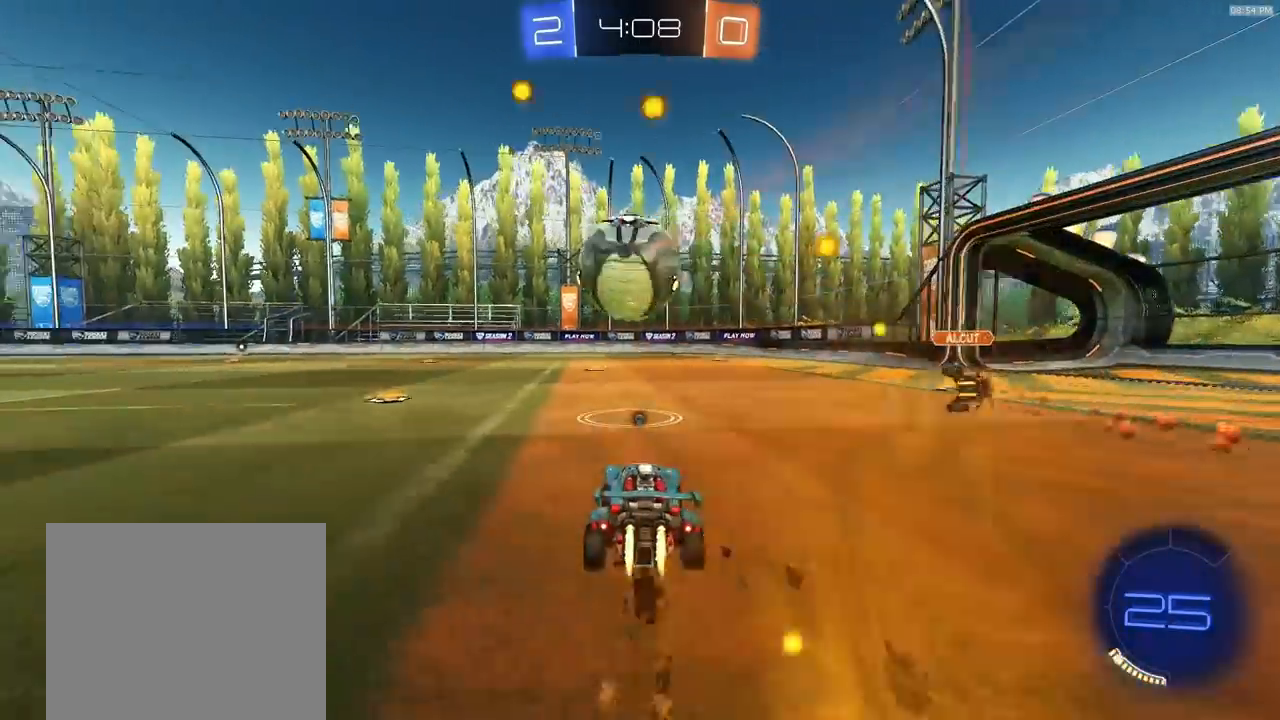
{"buttons": ["R2"], "left_stick": "center", "right_stick": "center", "events": [[133, "left_stick", "left"], [200, "R1", "up"], [233, "left_stick", "center"]]}
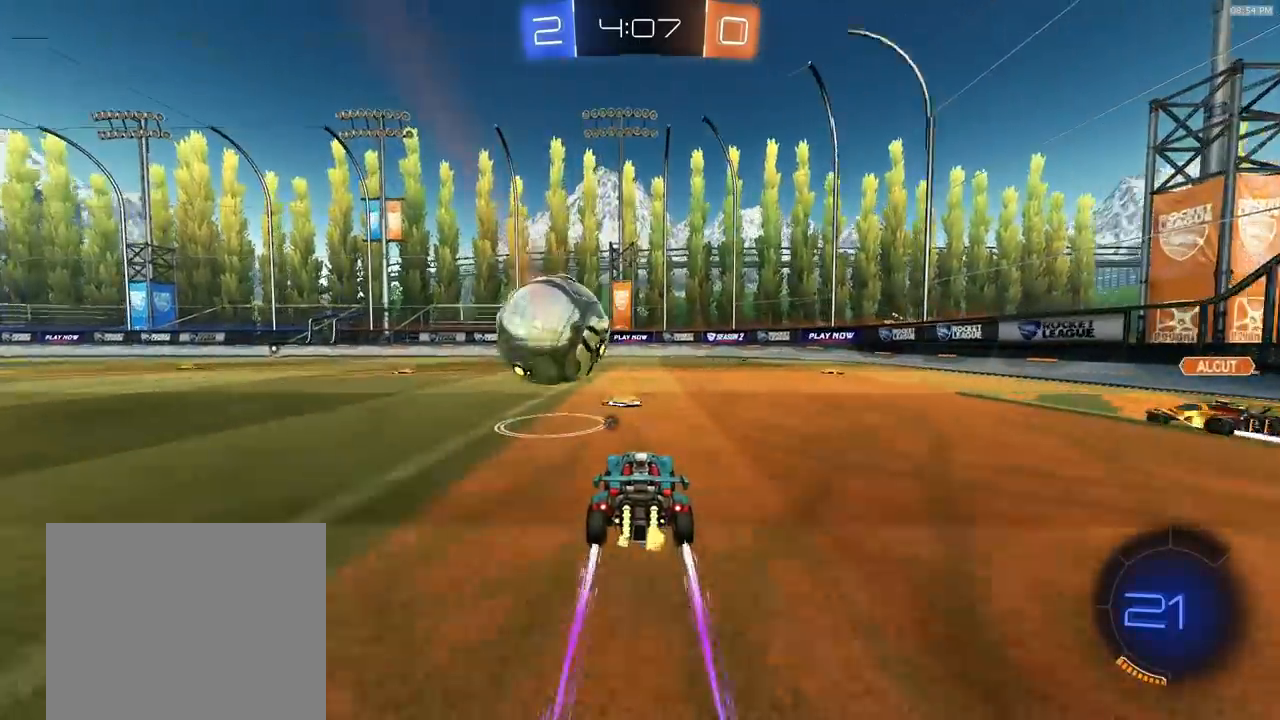
{"buttons": ["R2"], "left_stick": "left", "right_stick": "center"}
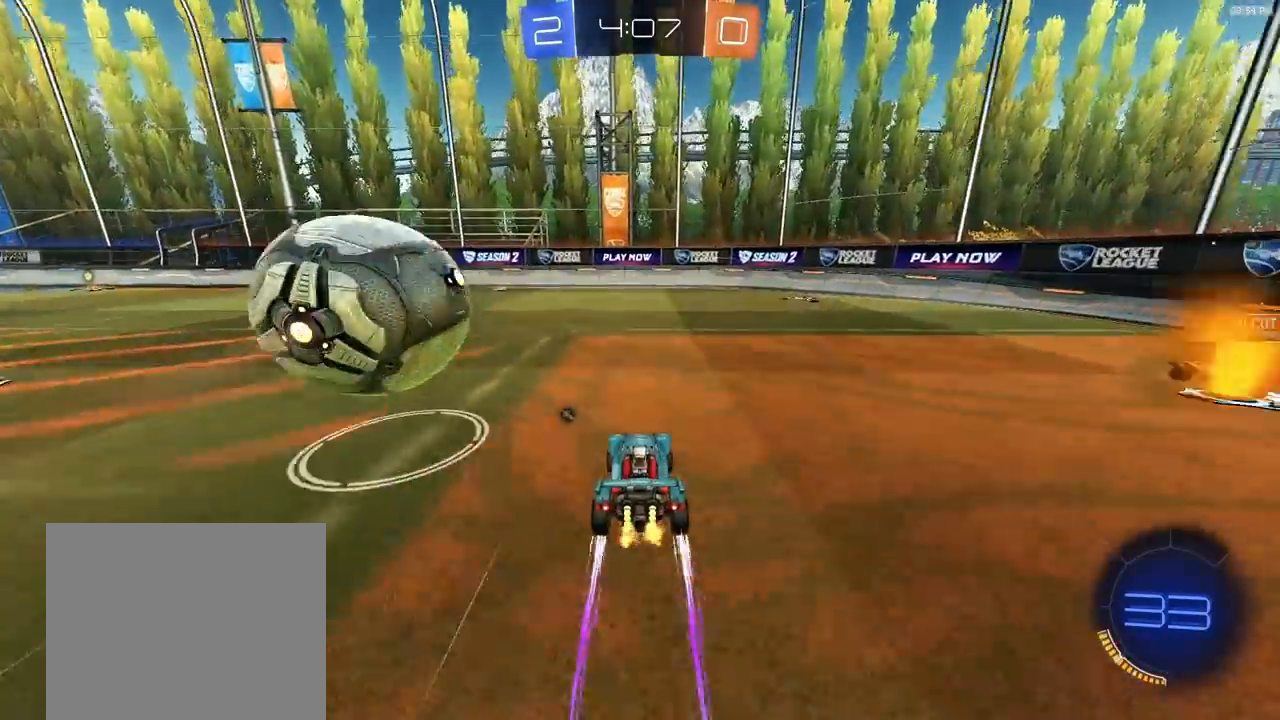
{"buttons": [], "left_stick": "right", "right_stick": "center", "events": [[200, "R2", "up"], [400, "left_stick", "right"]]}
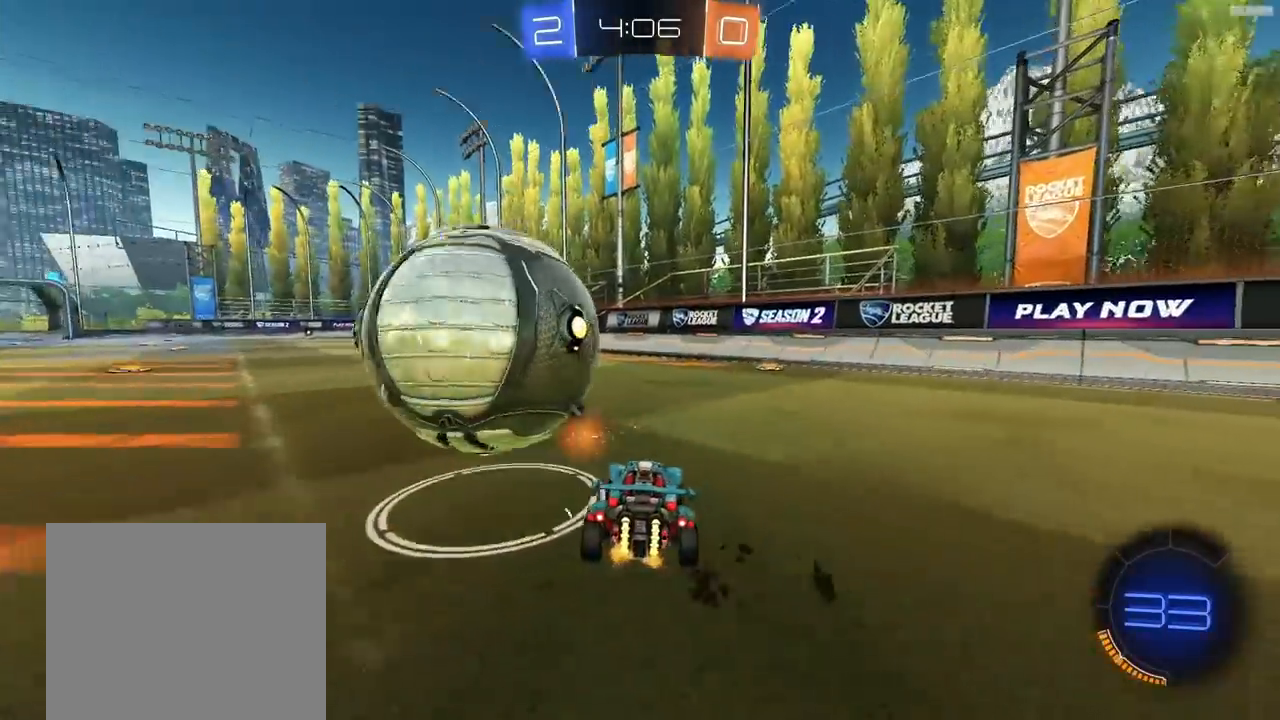
{"buttons": ["R1", "R2"], "left_stick": "left", "right_stick": "center", "events": [[100, "R2", "down"], [133, "left_stick", "center"], [167, "R1", "down"], [200, "left_stick", "left"], [300, "R1", "up"], [467, "R1", "down"]]}
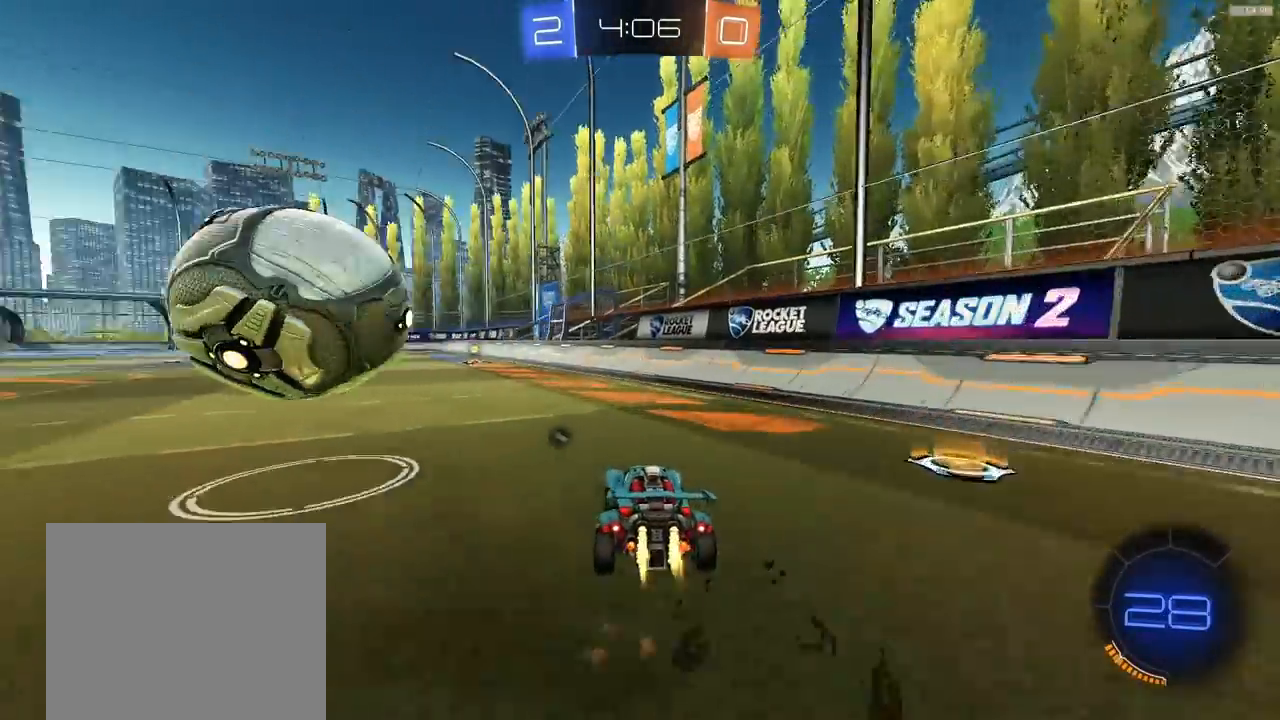
{"buttons": ["R1", "R2"], "left_stick": "down-left", "right_stick": "center", "events": [[67, "left_stick", "center"], [150, "CROSS", "down"], [200, "left_stick", "left"], [217, "CROSS", "up"], [267, "CROSS", "down"], [317, "L1", "down"], [317, "L3", "down"], [350, "left_stick", "down-left"], [433, "CROSS", "up"], [433, "L1", "up"], [433, "L3", "up"]]}
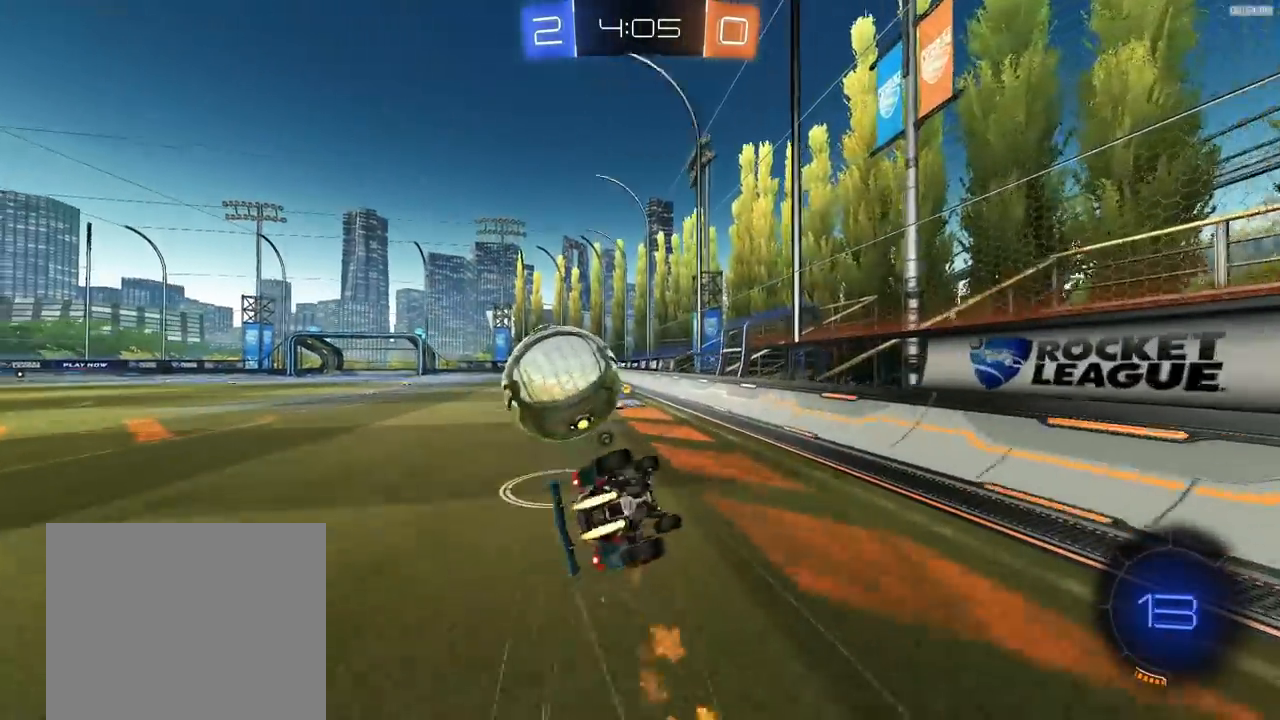
{"buttons": ["R2", "R3"], "left_stick": "center", "right_stick": "center", "events": [[417, "R1", "up"], [500, "R3", "down"], [500, "left_stick", "center"]]}